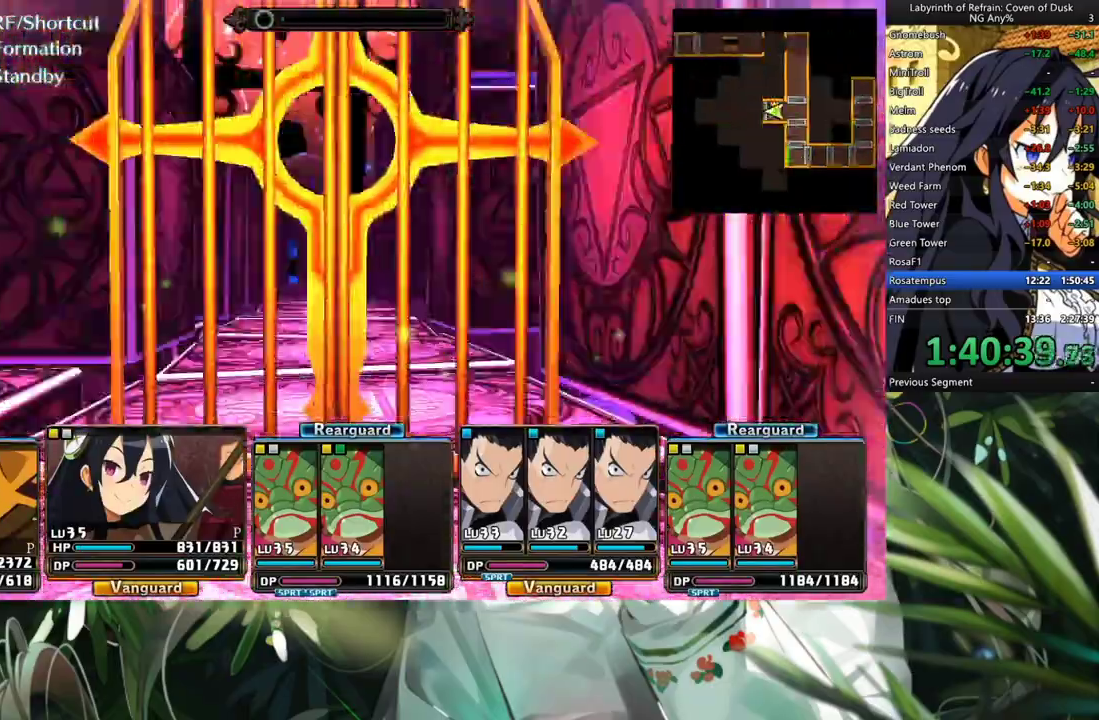
Gameplay with a controller (Xbox layout); each line is a JSON object with the inputs held at the frame after it (dt_ms = milliseconds from this image to that frame). "events" lists button and stick changes between this image and that frame as [ms after this image, input, new state], when the widget could be followed in between. Not read: L2 R2.
{"dt_ms": 500, "buttons": ["A"], "left_stick": "center", "right_stick": "center", "events": [[33, "DPAD_LEFT", "up"], [67, "A", "down"], [233, "A", "up"], [267, "DPAD_LEFT", "down"], [433, "DPAD_LEFT", "up"], [467, "A", "down"]]}
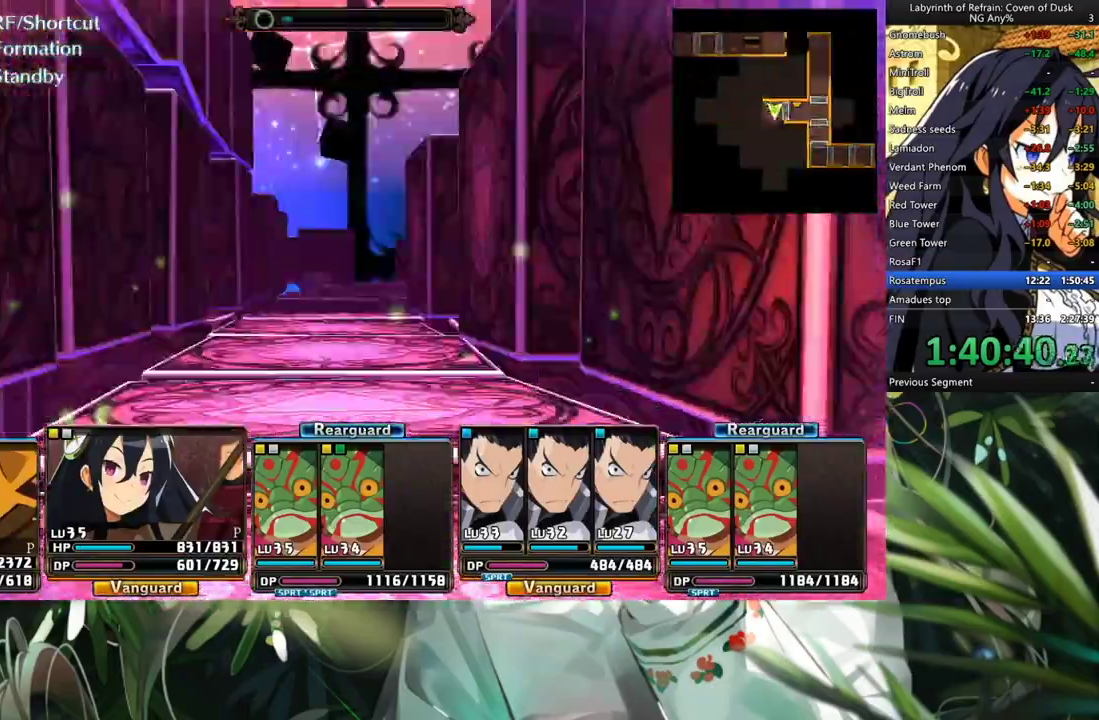
{"dt_ms": 500, "buttons": ["A"], "left_stick": "center", "right_stick": "center", "events": []}
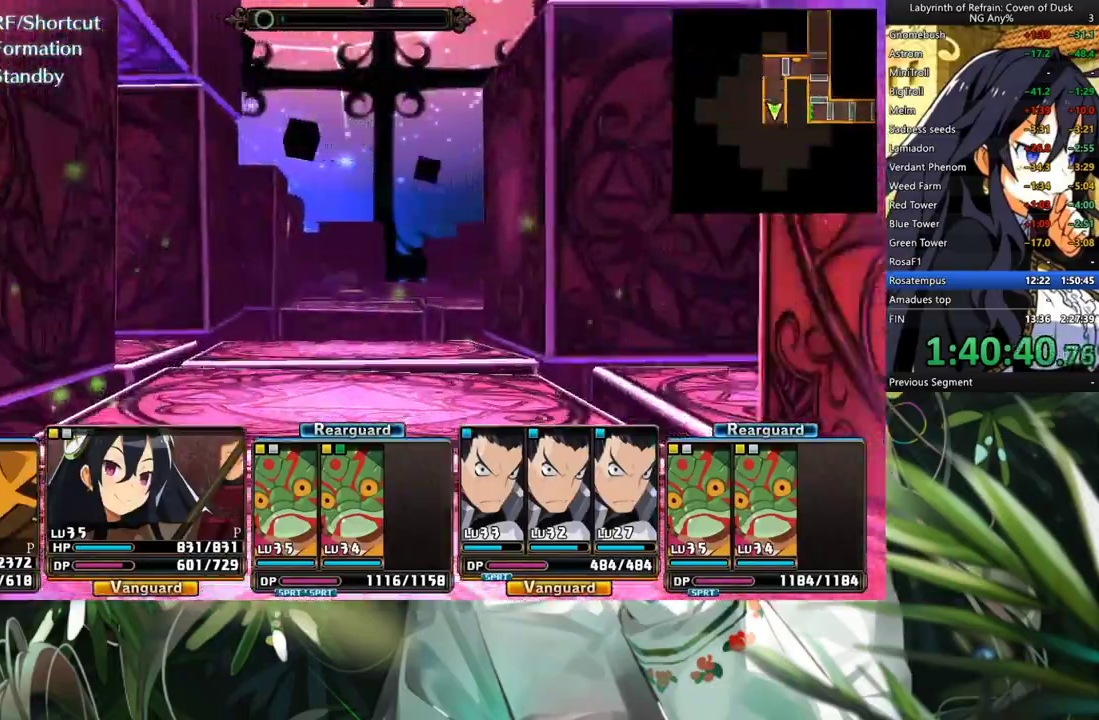
{"dt_ms": 500, "buttons": ["DPAD_LEFT"], "left_stick": "center", "right_stick": "center", "events": [[400, "A", "up"], [467, "DPAD_LEFT", "down"]]}
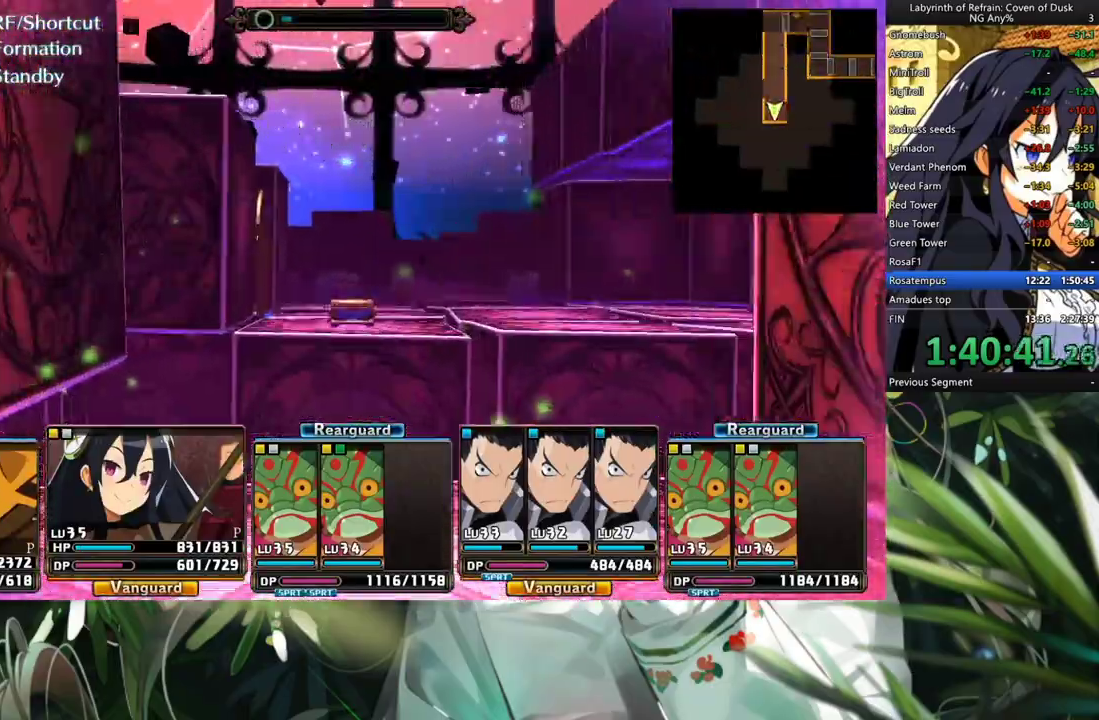
{"dt_ms": 1000, "buttons": ["A"], "left_stick": "center", "right_stick": "center"}
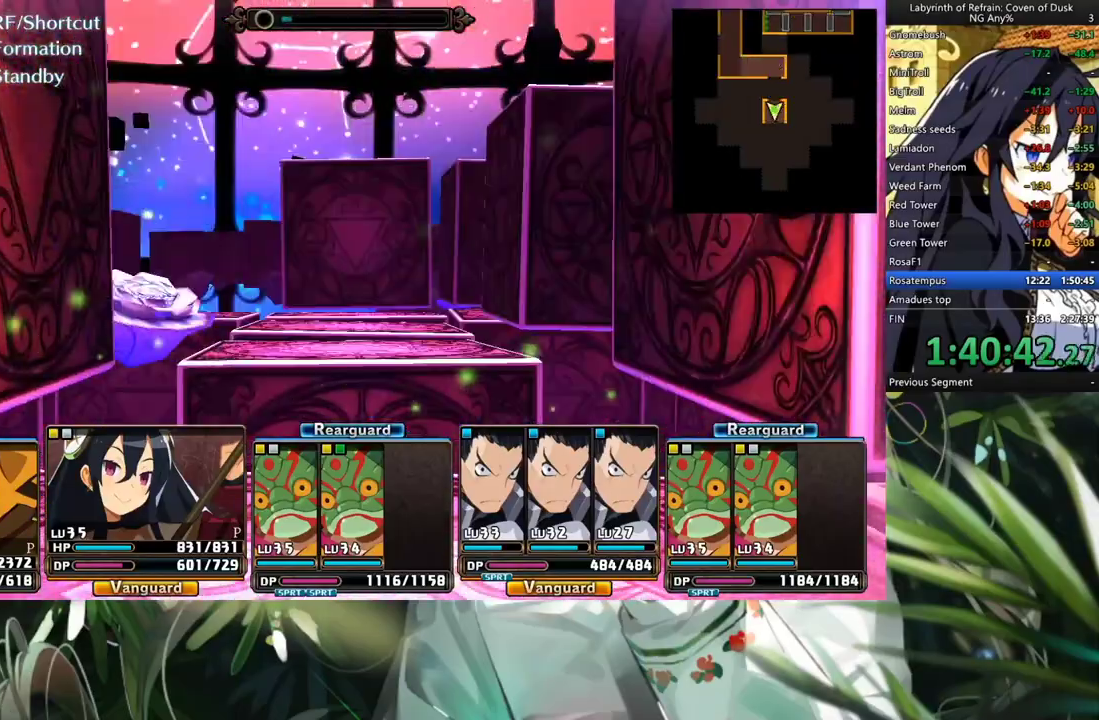
{"dt_ms": 500, "buttons": [], "left_stick": "center", "right_stick": "center", "events": [[167, "A", "up"]]}
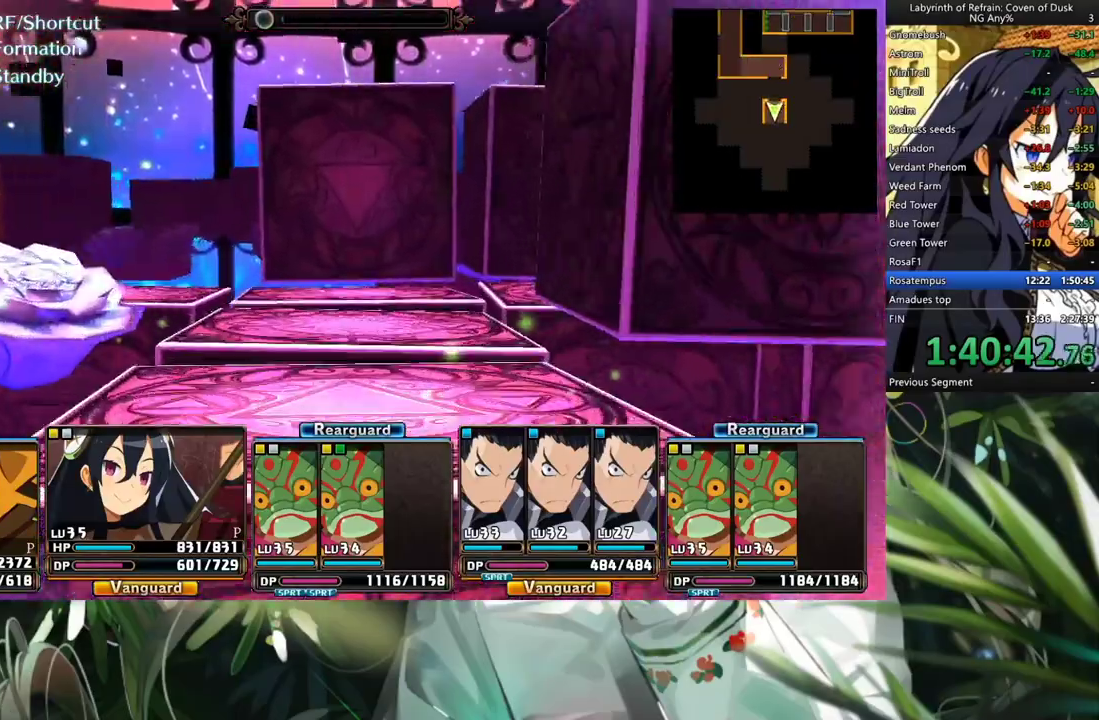
{"dt_ms": 500, "buttons": ["A"], "left_stick": "center", "right_stick": "center", "events": [[300, "A", "down"]]}
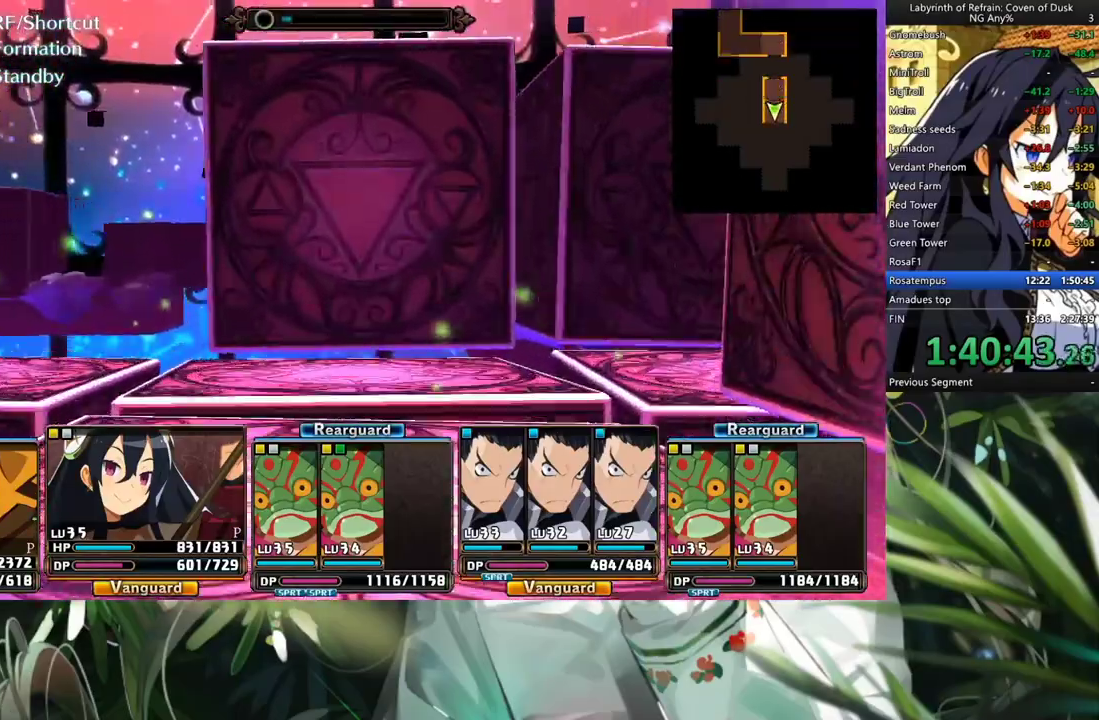
{"dt_ms": 500, "buttons": [], "left_stick": "center", "right_stick": "center", "events": [[233, "A", "up"], [333, "DPAD_RIGHT", "down"], [500, "DPAD_RIGHT", "up"]]}
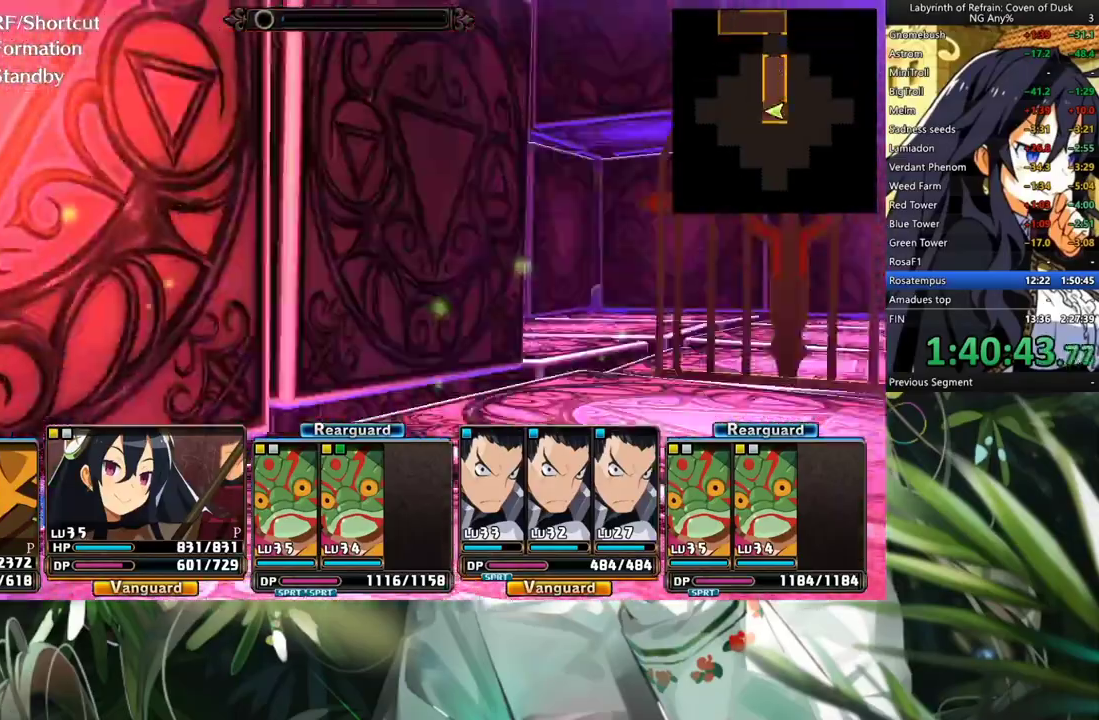
{"dt_ms": 500, "buttons": ["A"], "left_stick": "center", "right_stick": "center", "events": [[67, "A", "down"], [367, "A", "up"], [400, "A", "down"]]}
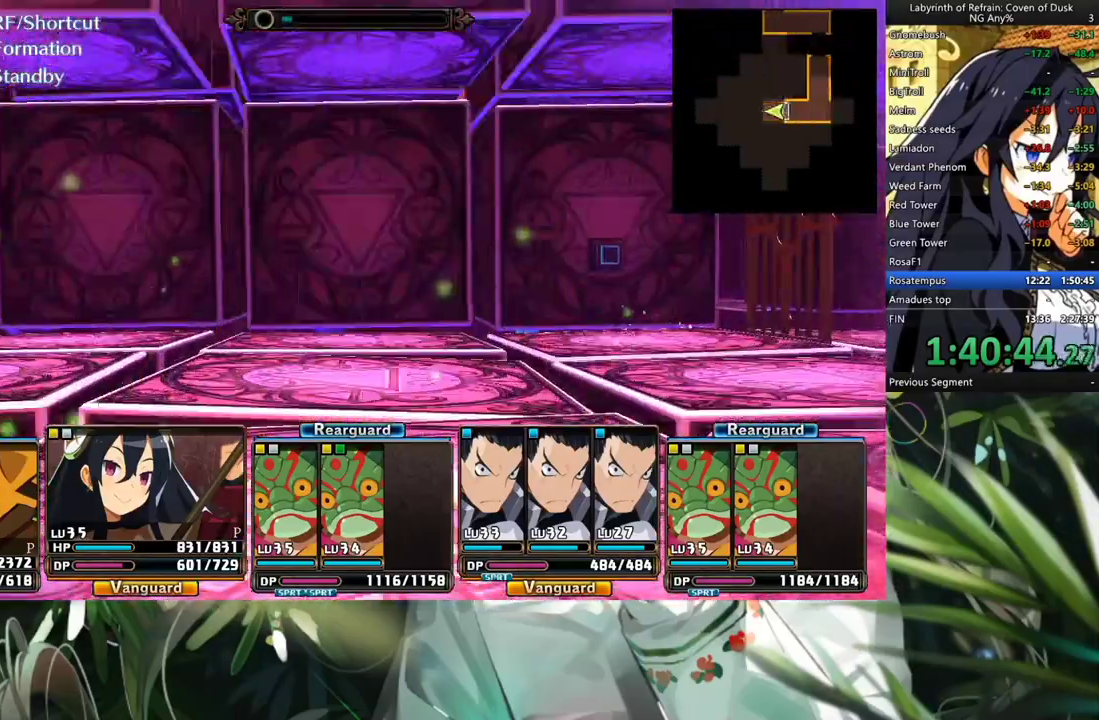
{"dt_ms": 500, "buttons": [], "left_stick": "center", "right_stick": "center", "events": [[100, "A", "up"], [300, "DPAD_LEFT", "down"], [433, "DPAD_LEFT", "up"]]}
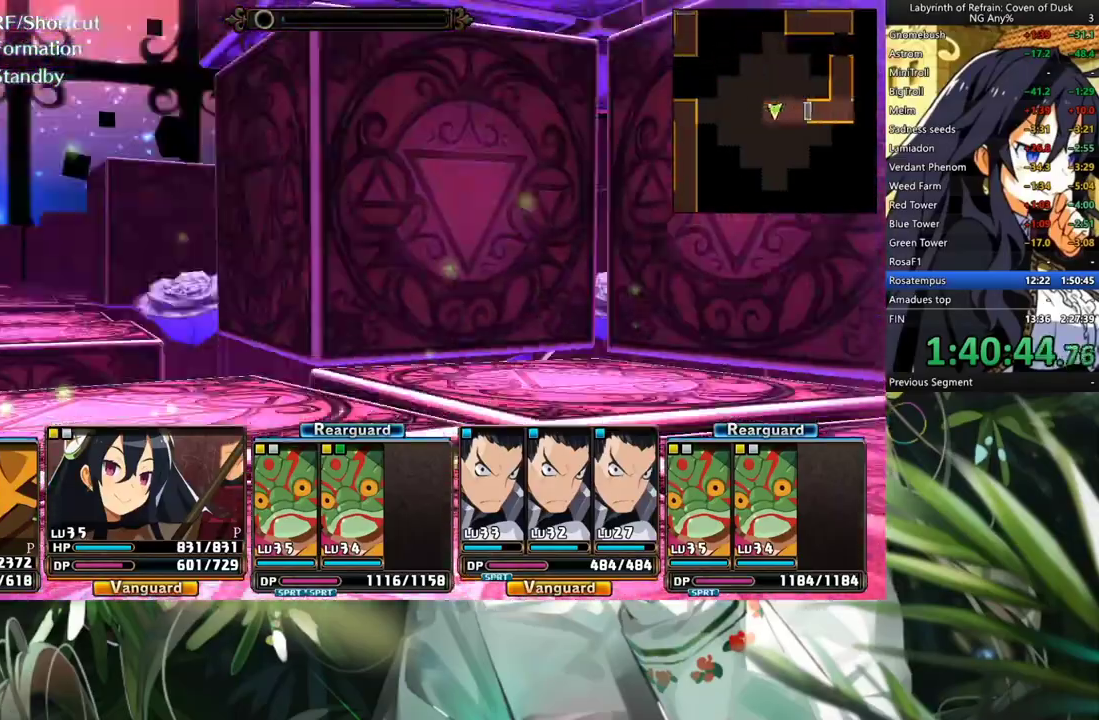
{"dt_ms": 500, "buttons": ["A"], "left_stick": "center", "right_stick": "center", "events": [[33, "A", "down"]]}
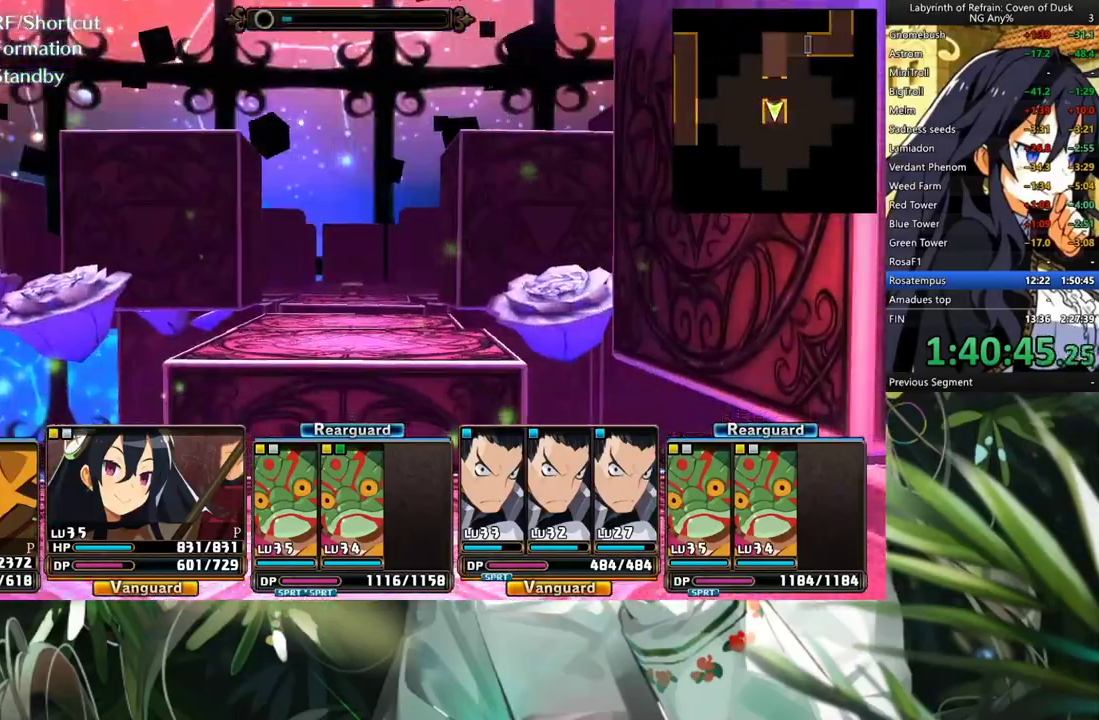
{"dt_ms": 500, "buttons": [], "left_stick": "center", "right_stick": "center", "events": [[100, "A", "up"]]}
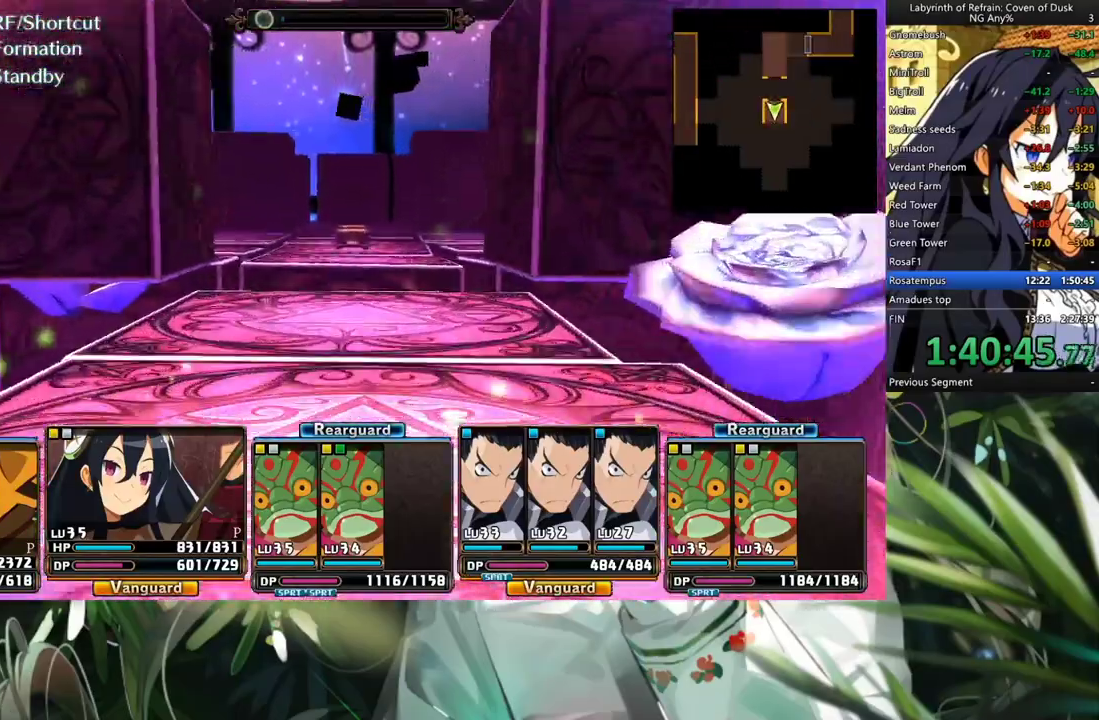
{"dt_ms": 500, "buttons": ["A"], "left_stick": "center", "right_stick": "center", "events": [[67, "A", "down"]]}
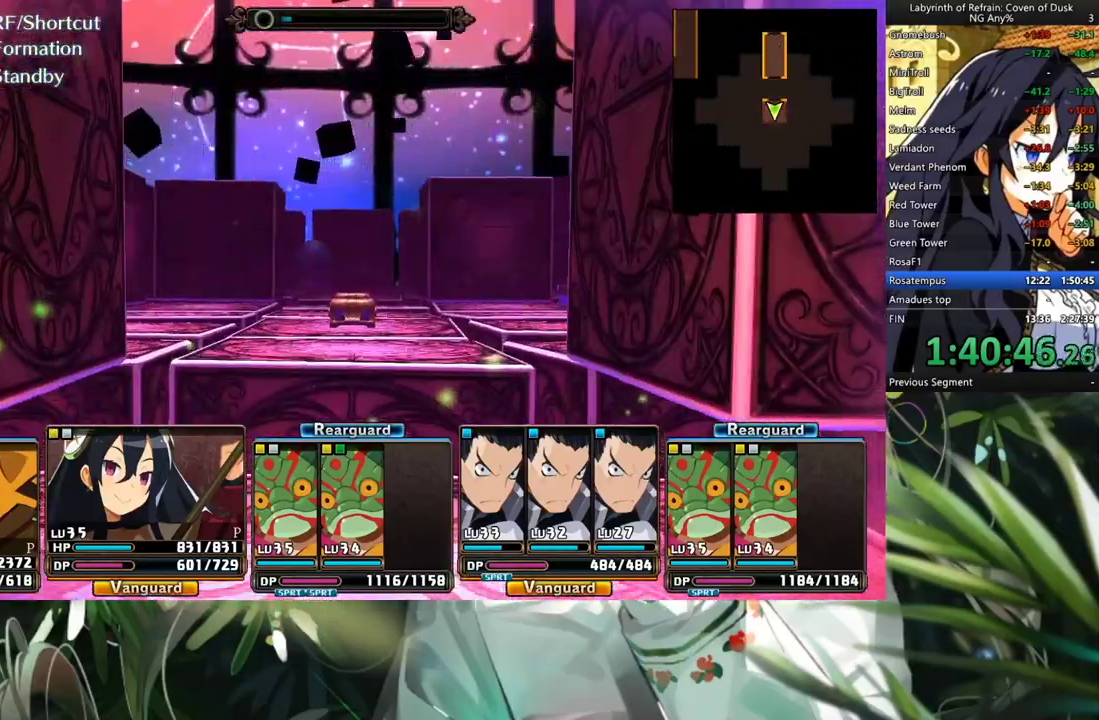
{"dt_ms": 500, "buttons": ["A"], "left_stick": "center", "right_stick": "center", "events": []}
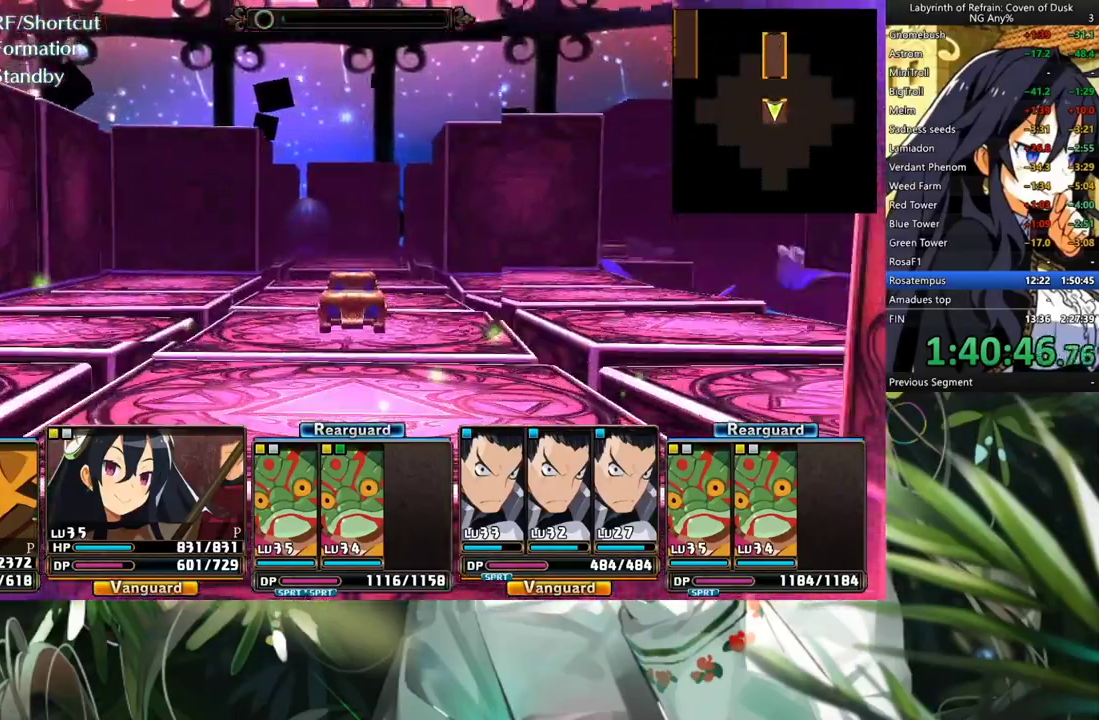
{"dt_ms": 500, "buttons": ["A"], "left_stick": "center", "right_stick": "center", "events": []}
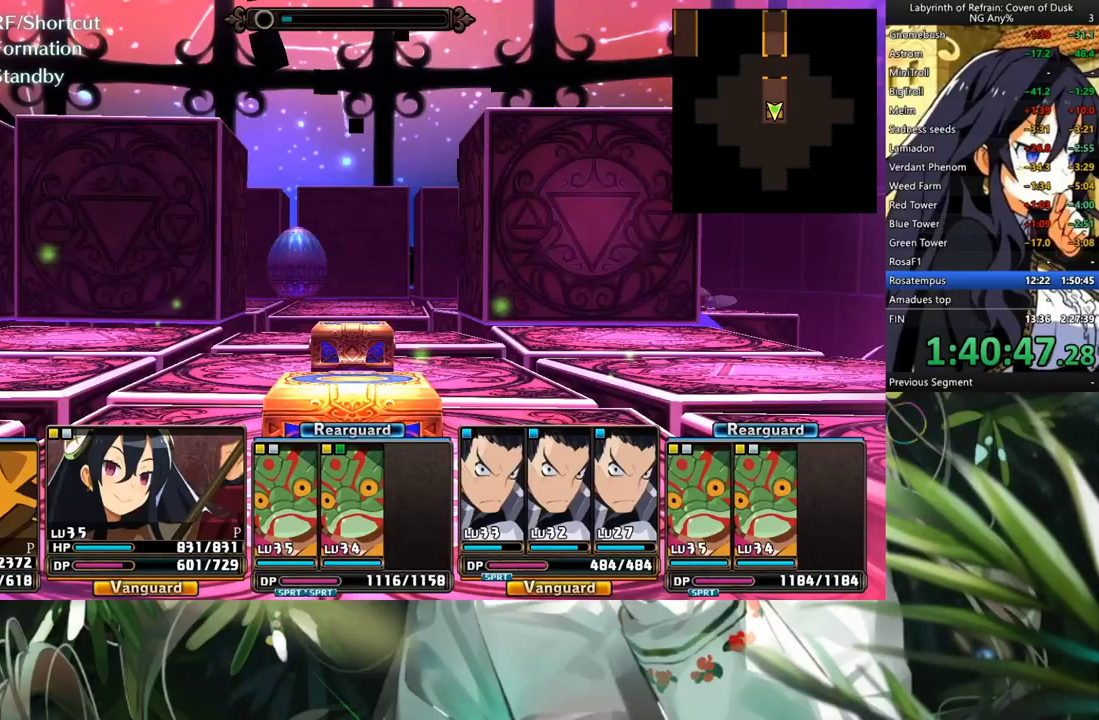
{"dt_ms": 500, "buttons": [], "left_stick": "center", "right_stick": "center", "events": [[233, "A", "up"]]}
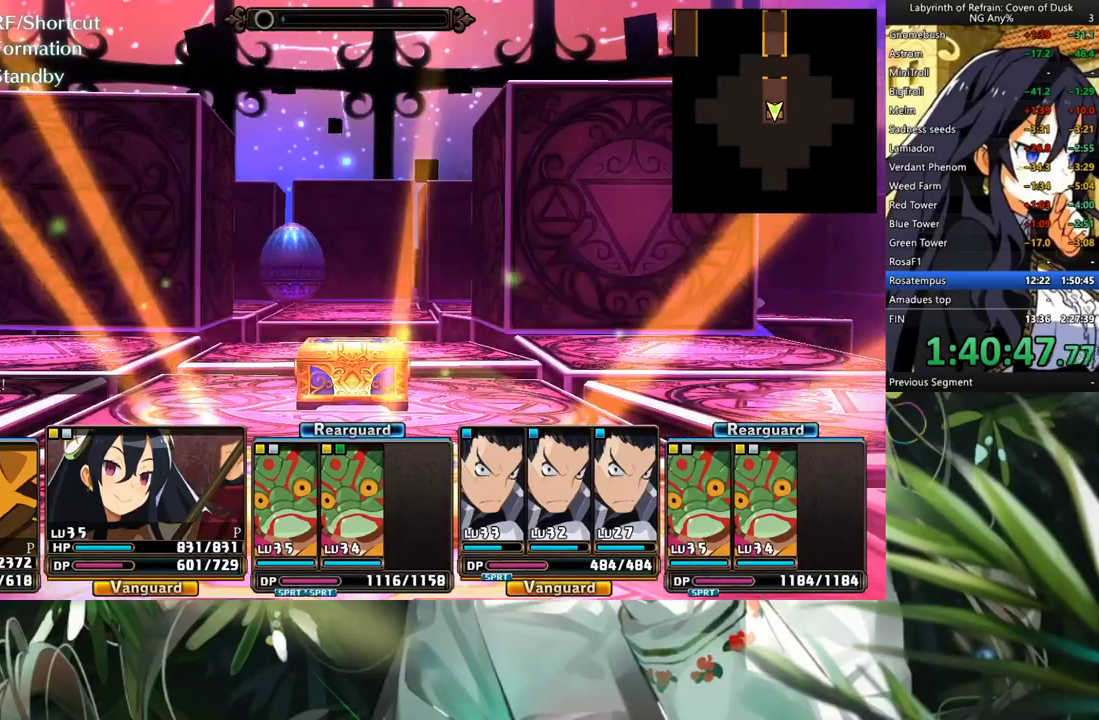
{"dt_ms": 500, "buttons": ["A"], "left_stick": "center", "right_stick": "center", "events": [[33, "A", "down"], [167, "A", "up"], [400, "A", "down"]]}
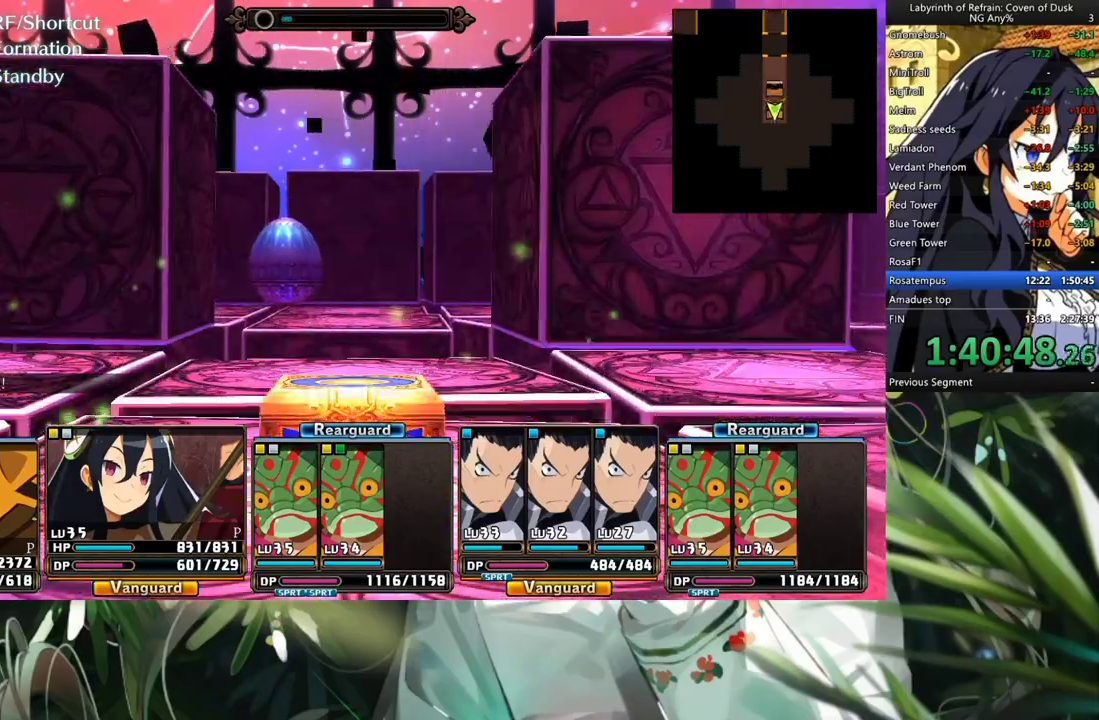
{"dt_ms": 500, "buttons": [], "left_stick": "center", "right_stick": "center", "events": [[367, "A", "up"]]}
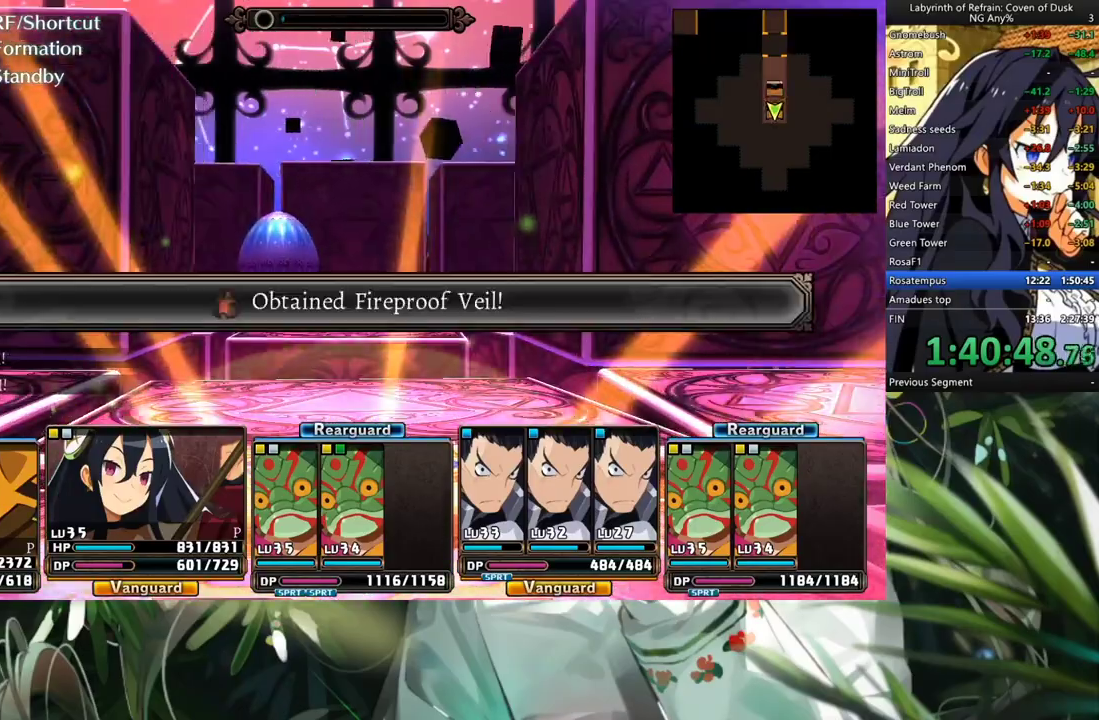
{"dt_ms": 500, "buttons": ["A"], "left_stick": "center", "right_stick": "center", "events": [[100, "A", "down"], [200, "A", "up"], [433, "A", "down"]]}
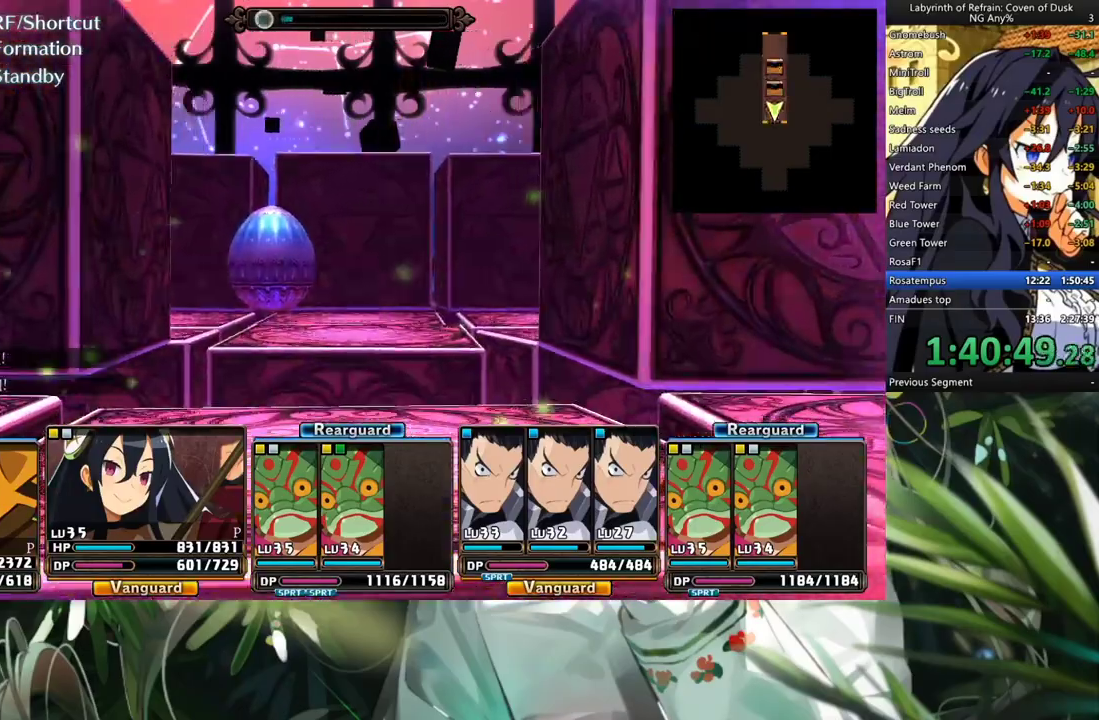
{"dt_ms": 500, "buttons": [], "left_stick": "center", "right_stick": "center", "events": [[300, "A", "up"]]}
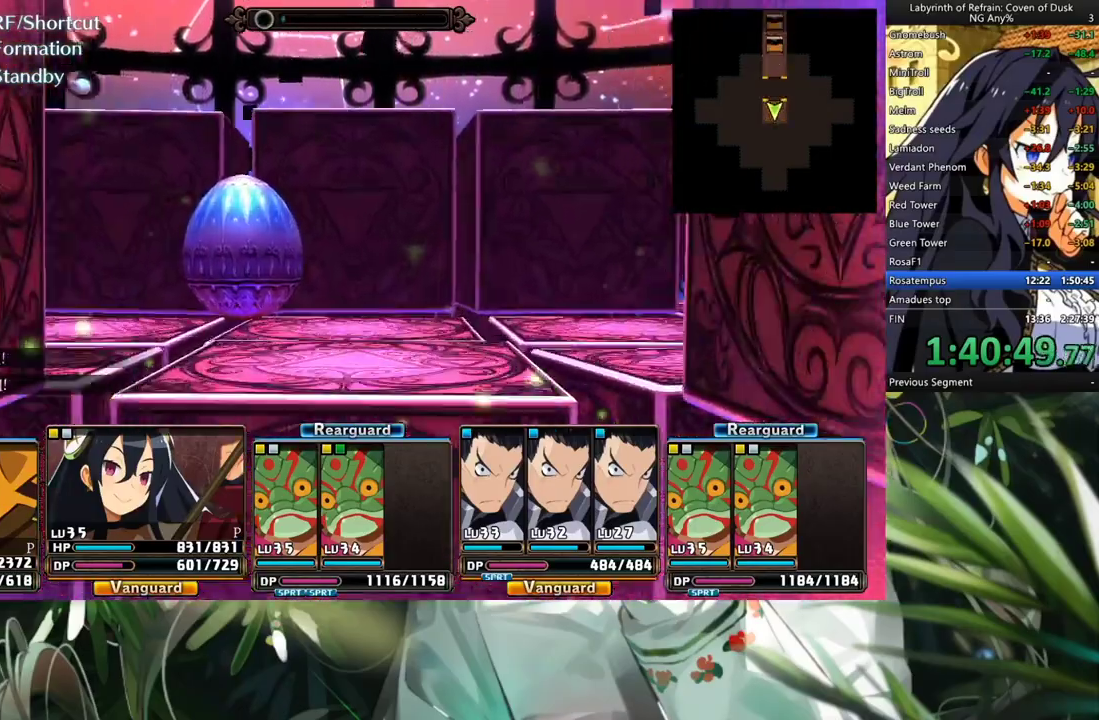
{"dt_ms": 500, "buttons": [], "left_stick": "center", "right_stick": "center", "events": []}
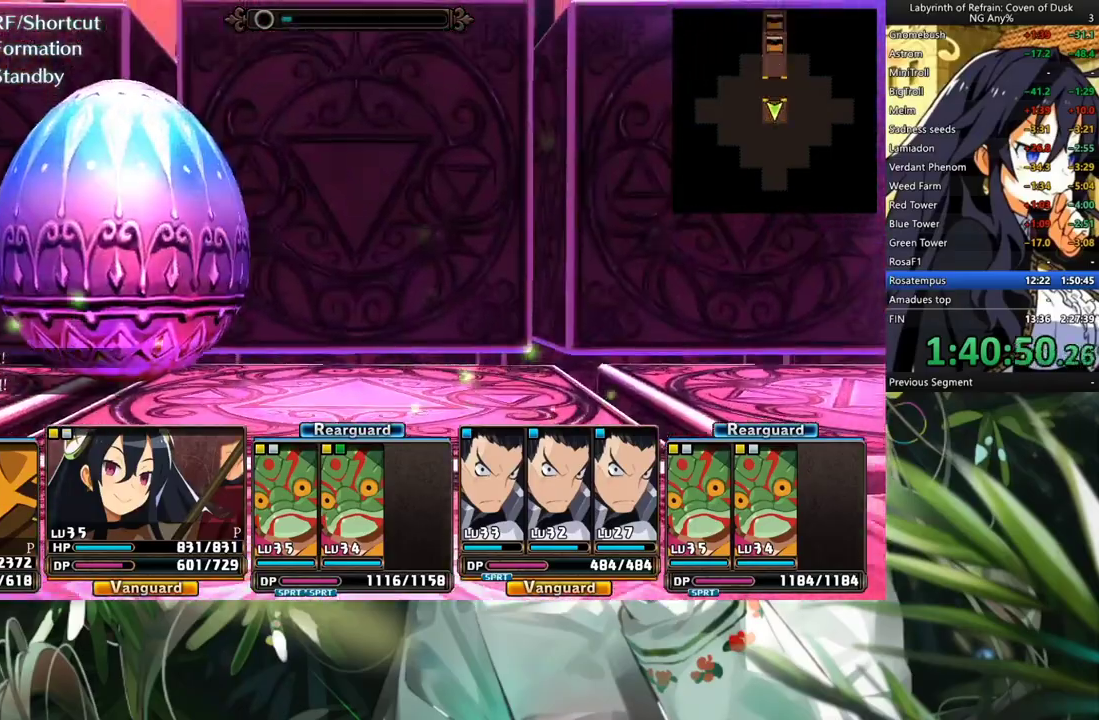
{"dt_ms": 500, "buttons": [], "left_stick": "center", "right_stick": "center", "events": []}
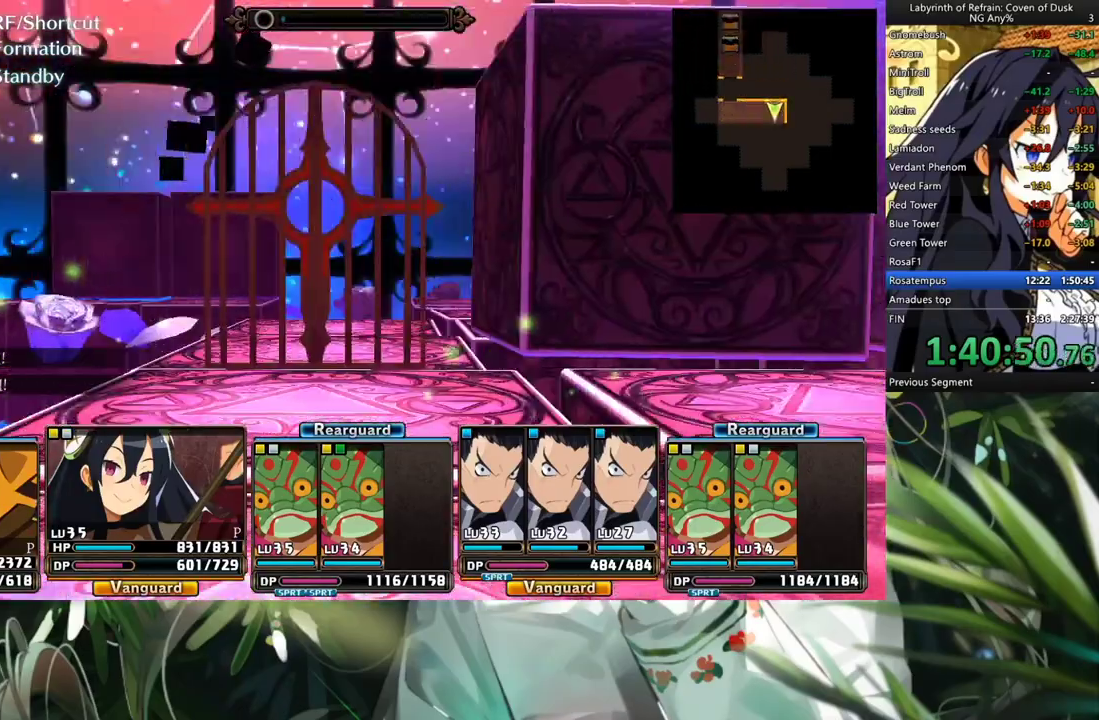
{"dt_ms": 500, "buttons": ["A"], "left_stick": "center", "right_stick": "center", "events": [[67, "A", "down"]]}
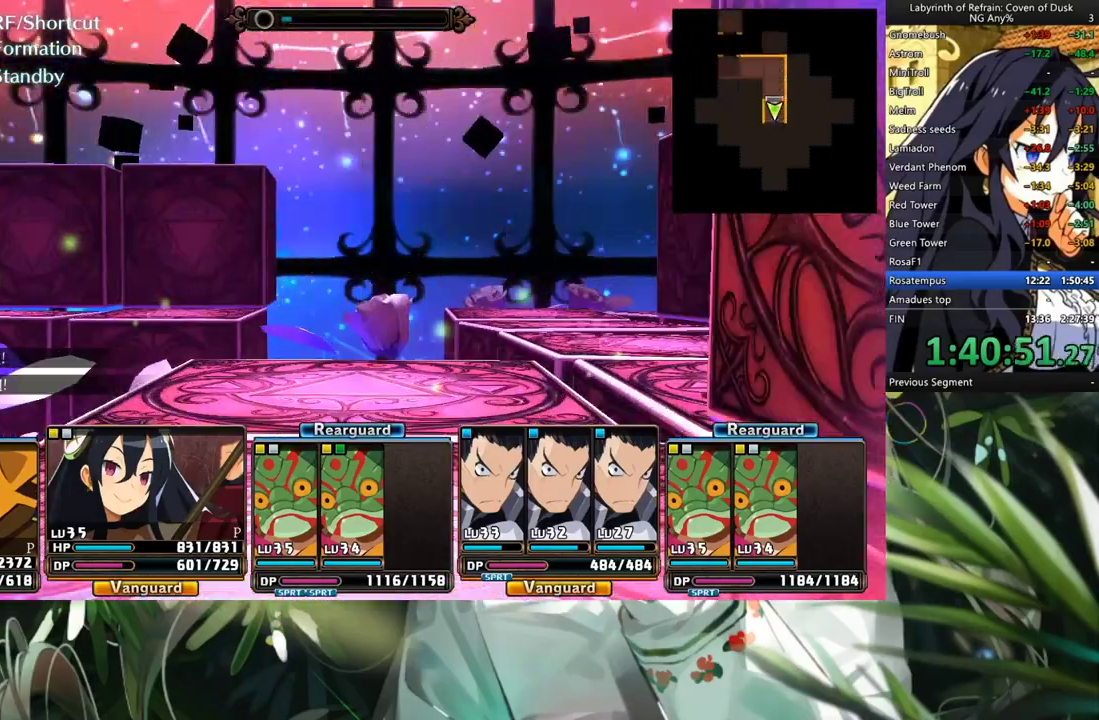
{"dt_ms": 500, "buttons": [], "left_stick": "center", "right_stick": "center", "events": [[200, "A", "up"]]}
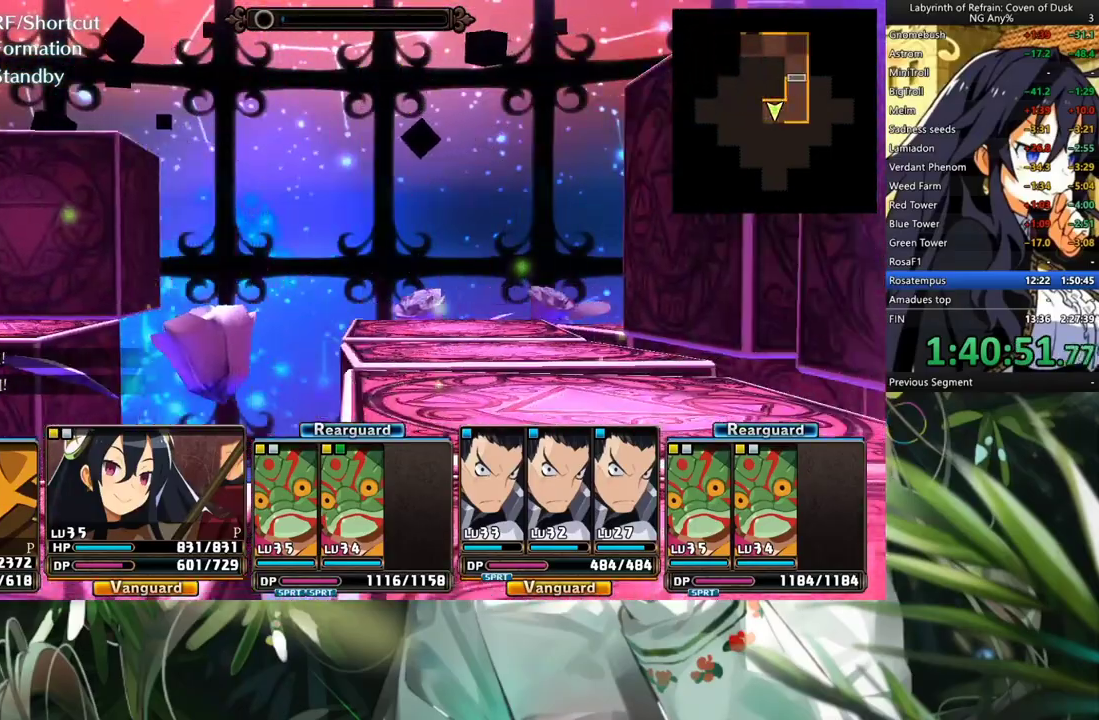
{"dt_ms": 500, "buttons": ["A"], "left_stick": "center", "right_stick": "center", "events": [[100, "A", "down"]]}
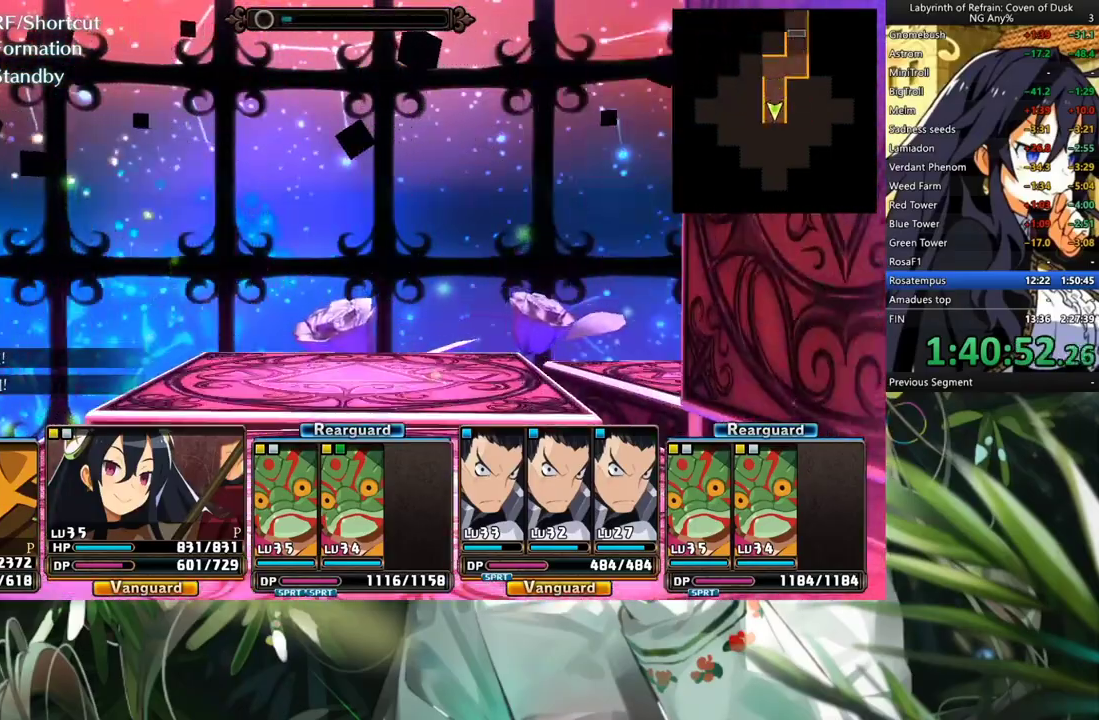
{"dt_ms": 500, "buttons": ["DPAD_RIGHT"], "left_stick": "center", "right_stick": "center", "events": [[333, "A", "up"], [400, "DPAD_RIGHT", "down"]]}
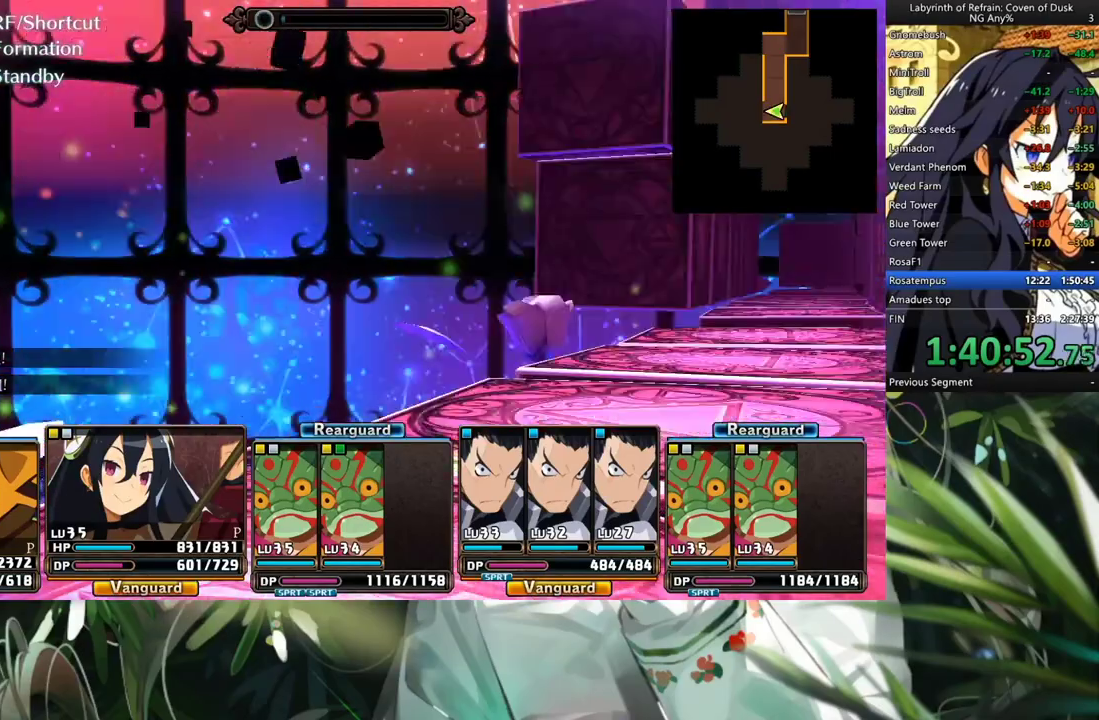
{"dt_ms": 500, "buttons": ["A"], "left_stick": "center", "right_stick": "center", "events": [[67, "DPAD_RIGHT", "up"], [100, "A", "down"]]}
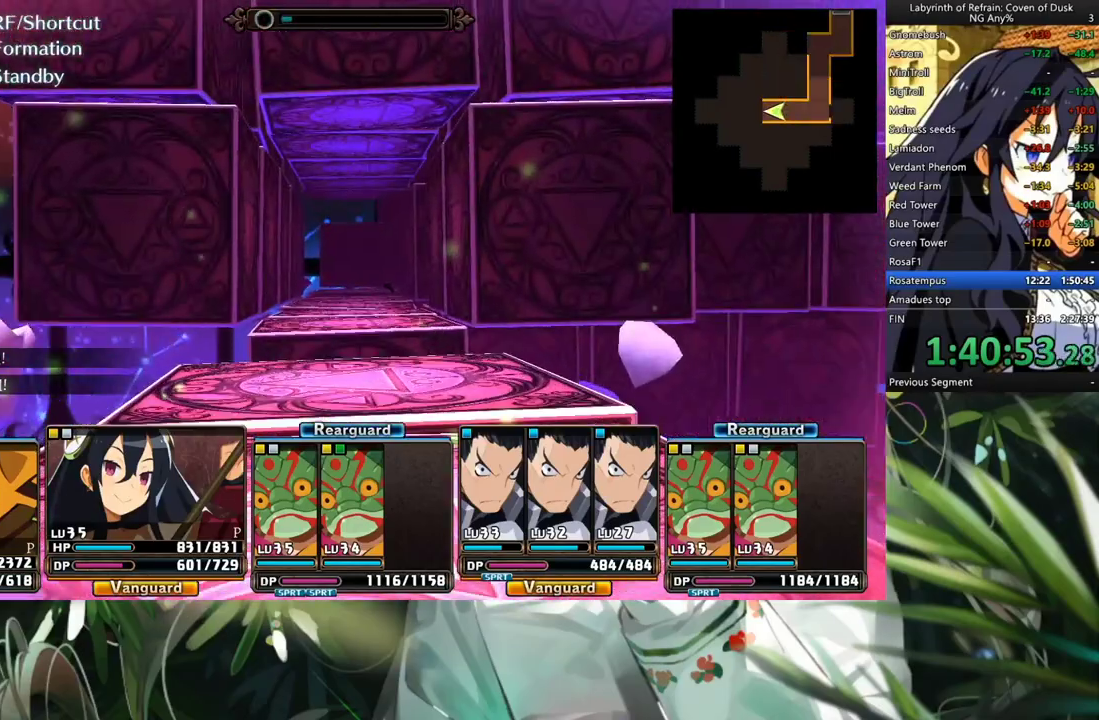
{"dt_ms": 500, "buttons": ["A"], "left_stick": "center", "right_stick": "center", "events": []}
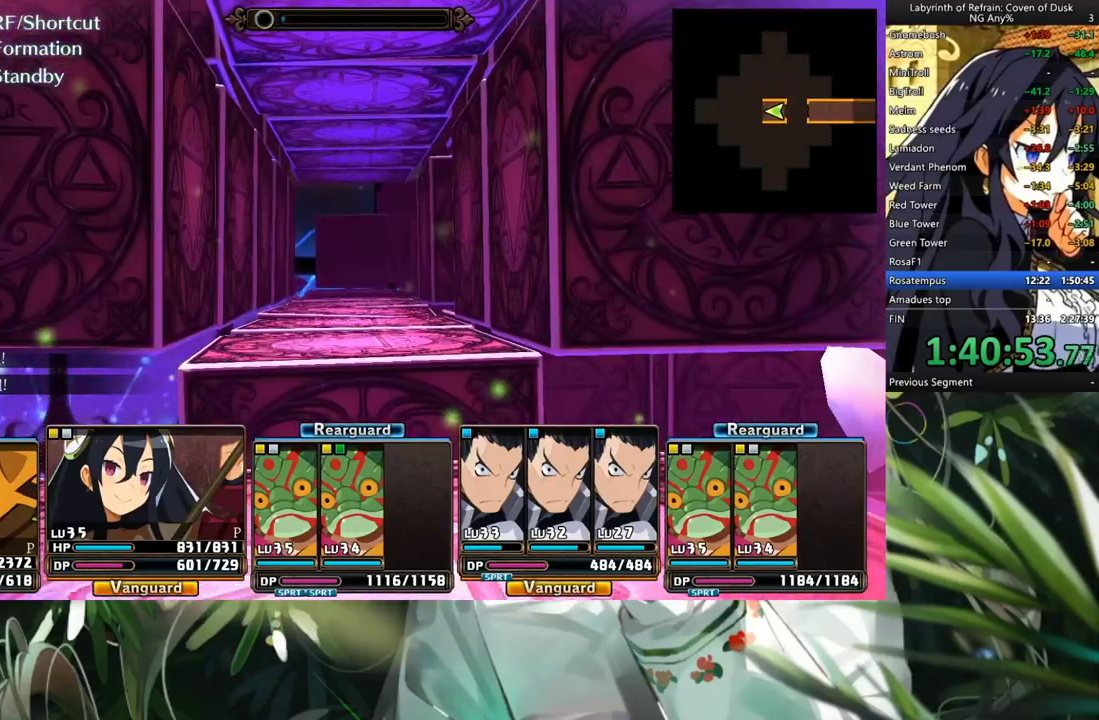
{"dt_ms": 500, "buttons": [], "left_stick": "center", "right_stick": "center", "events": [[167, "A", "up"]]}
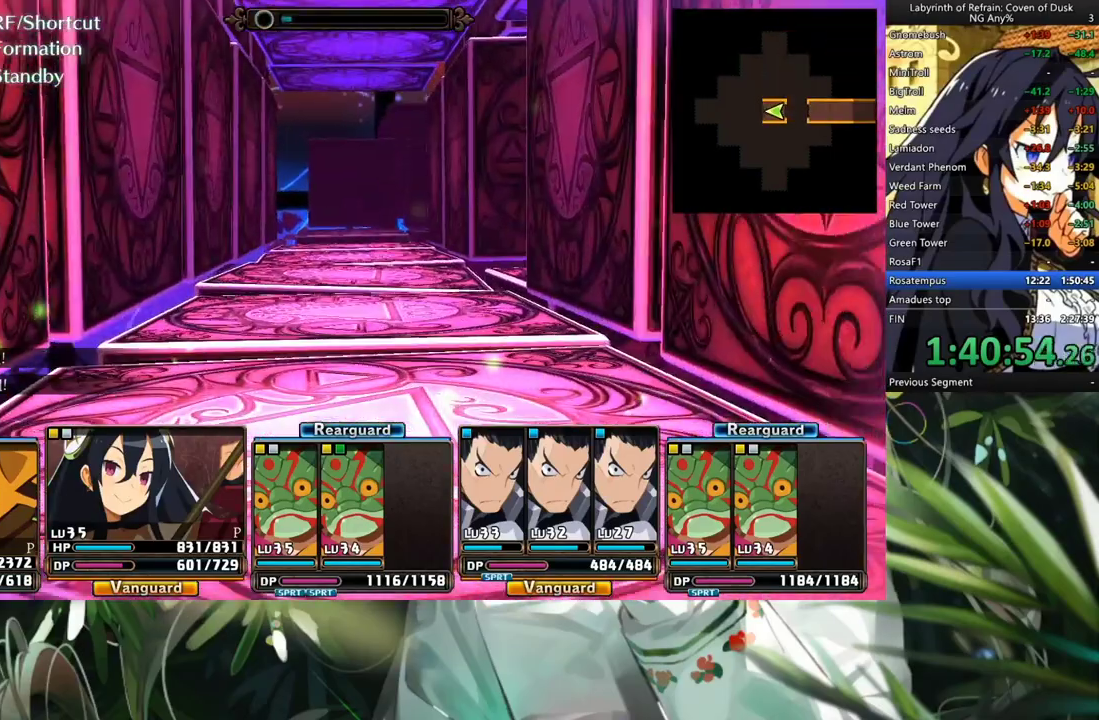
{"dt_ms": 500, "buttons": ["A"], "left_stick": "center", "right_stick": "center", "events": [[133, "A", "down"]]}